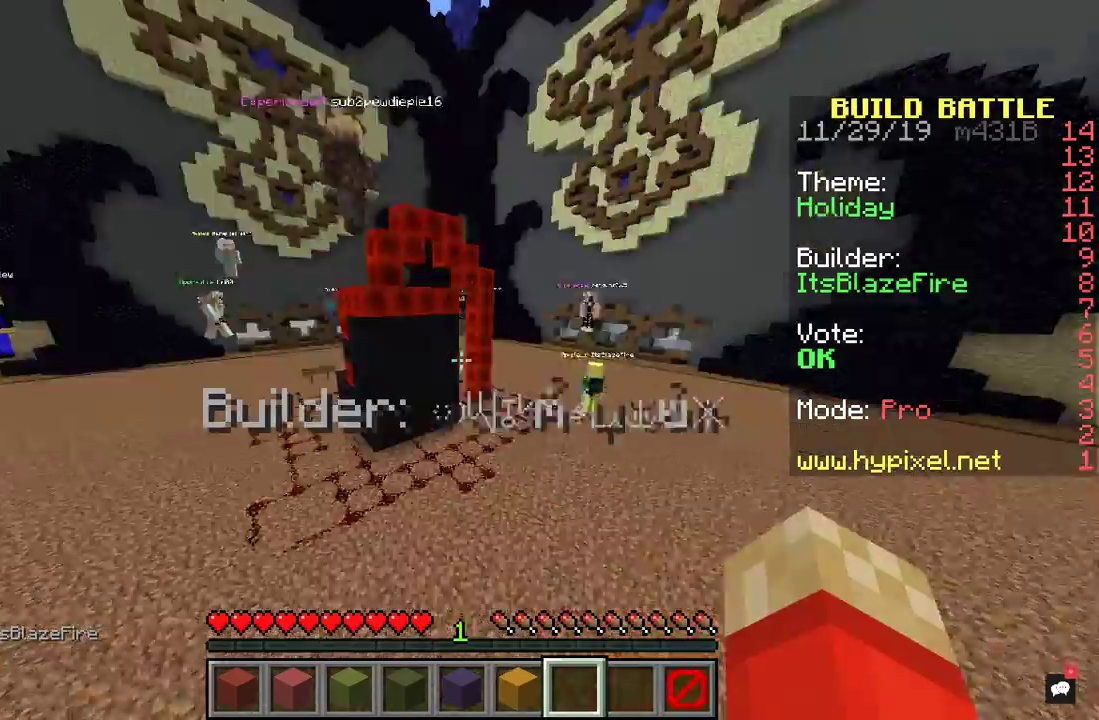
Gameplay with keyboard and mouse; each line is a JSON object with the keys and mouse buttons held at the frame after it. "events" lists presses ("down") and releases ("up") of "a", "d", "s", "space", "w", "mouse_left" and "mouse_right" between this image and that frame as [ms after this image, input, new state], when the widget could be followed in between. "mouse_left", "mouse_right" = the "left", "right" buttons of the "mouse" list. No other keys are recorded. Fast repeated clicks can show as one long hold. Mouse movement is not recorded.
{"keys": ["d", "w"], "mouse": [], "events": []}
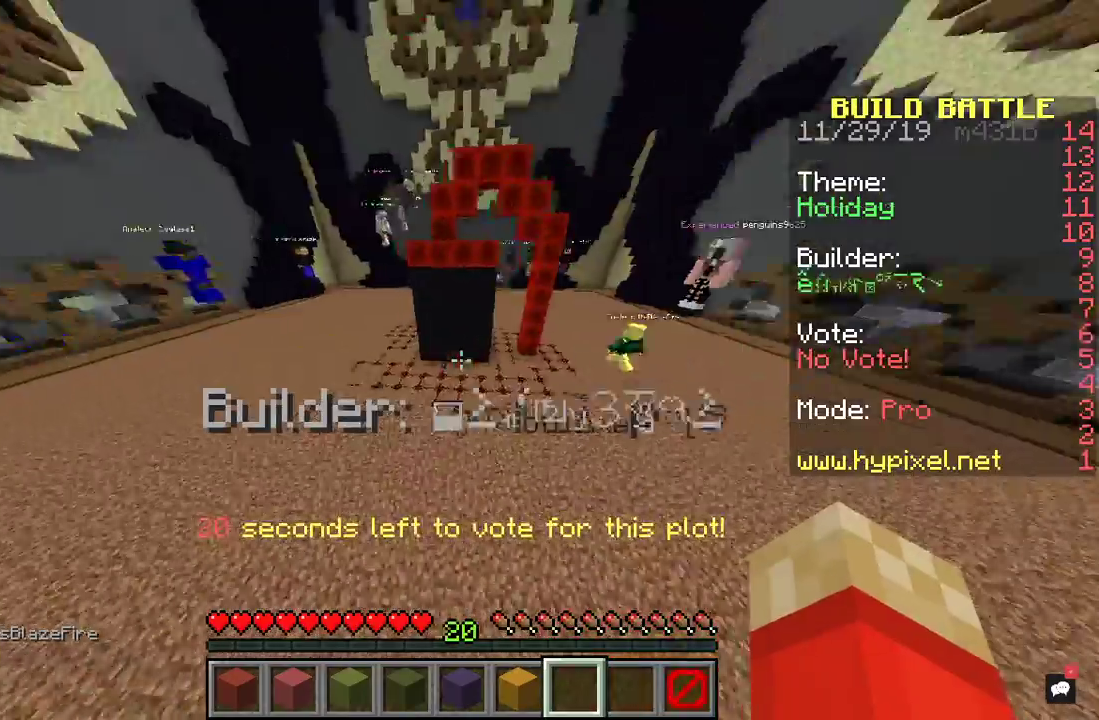
{"keys": ["d", "w"], "mouse": [], "events": []}
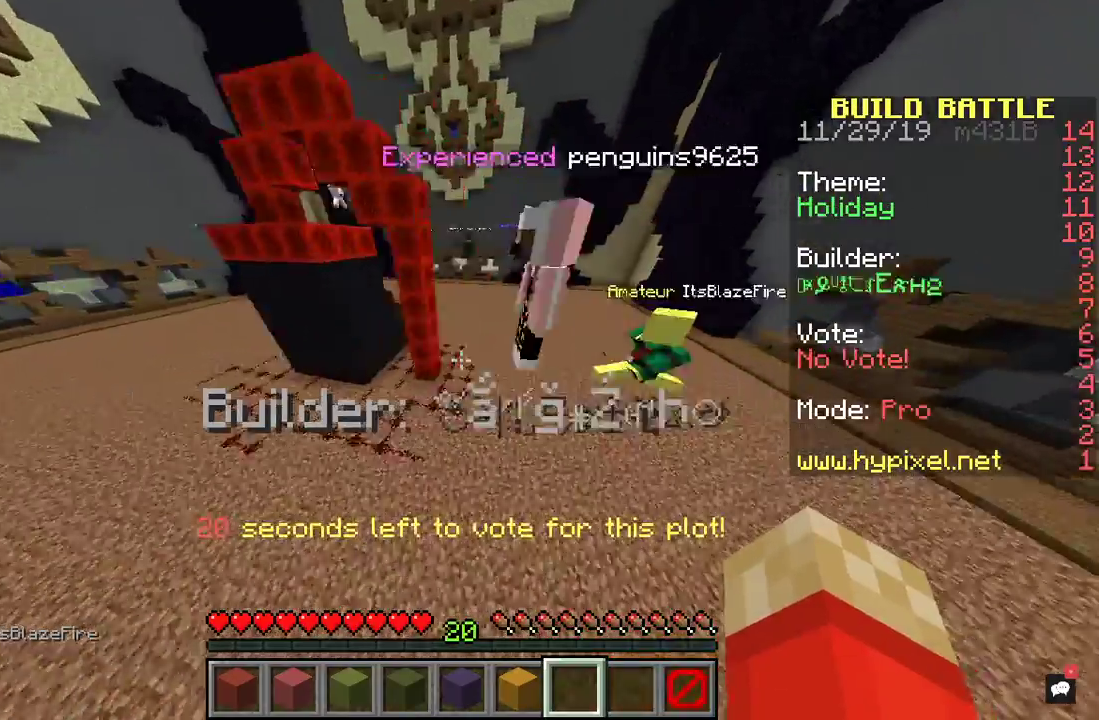
{"keys": ["a", "d", "w"], "mouse": [], "events": [[167, "a", "down"]]}
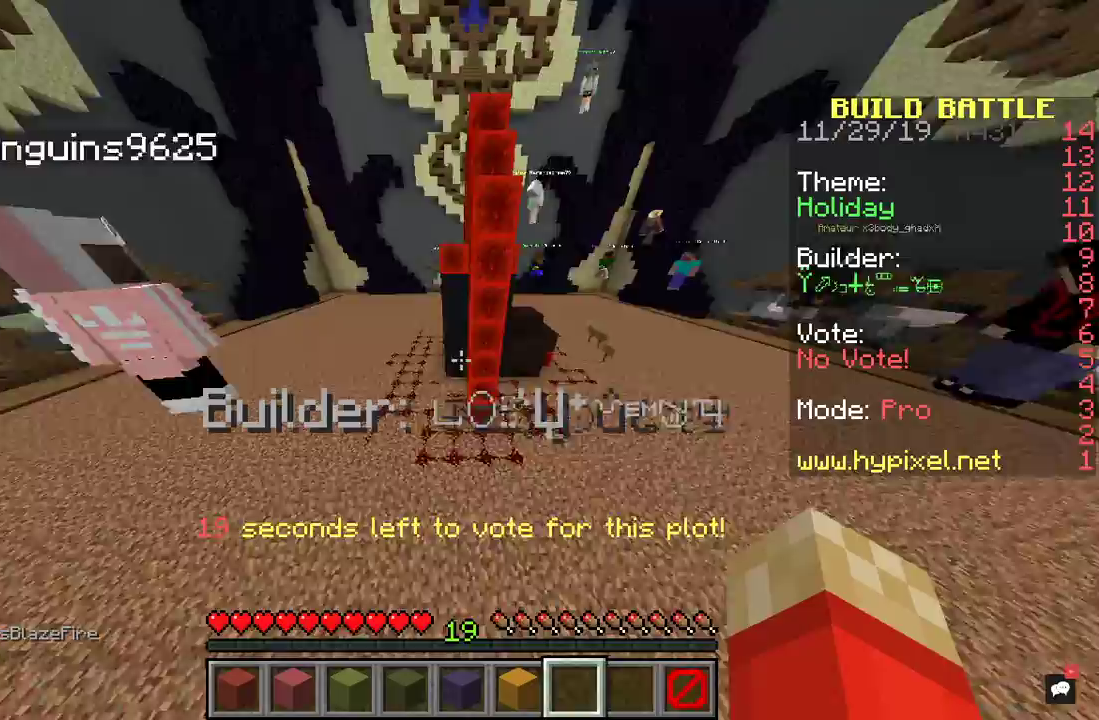
{"keys": ["d", "w"], "mouse": [], "events": [[100, "a", "up"]]}
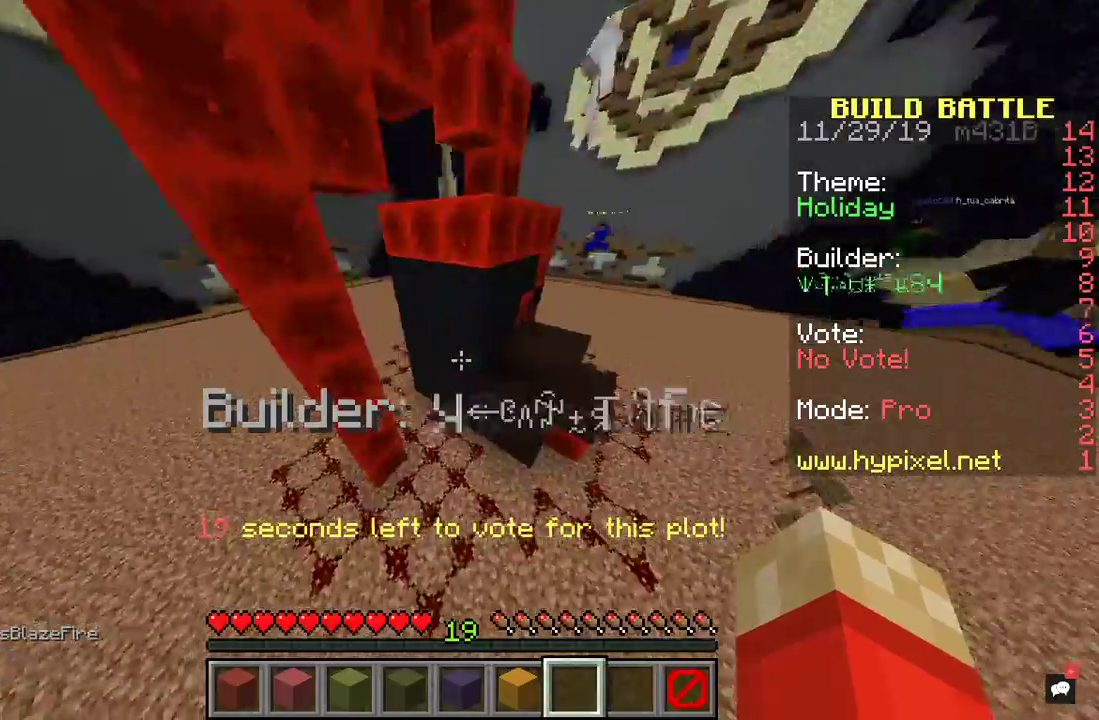
{"keys": ["a", "s"], "mouse": [], "events": [[100, "w", "up"], [133, "d", "up"], [333, "s", "down"], [367, "a", "down"]]}
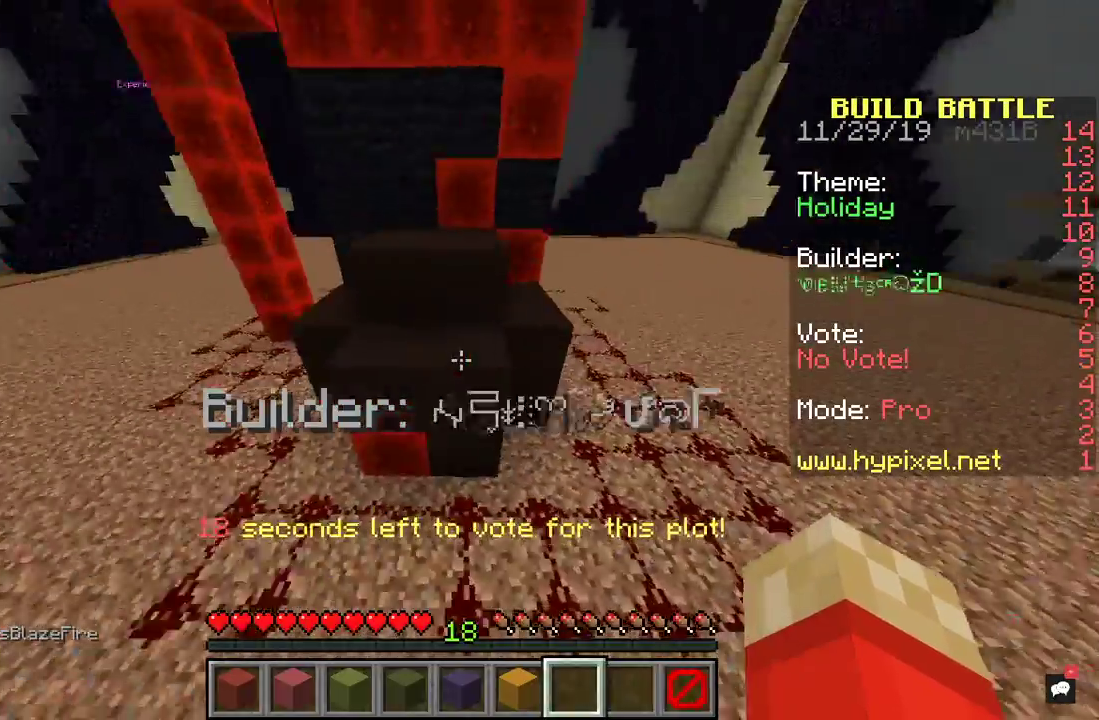
{"keys": ["a"], "mouse": [], "events": [[267, "s", "up"]]}
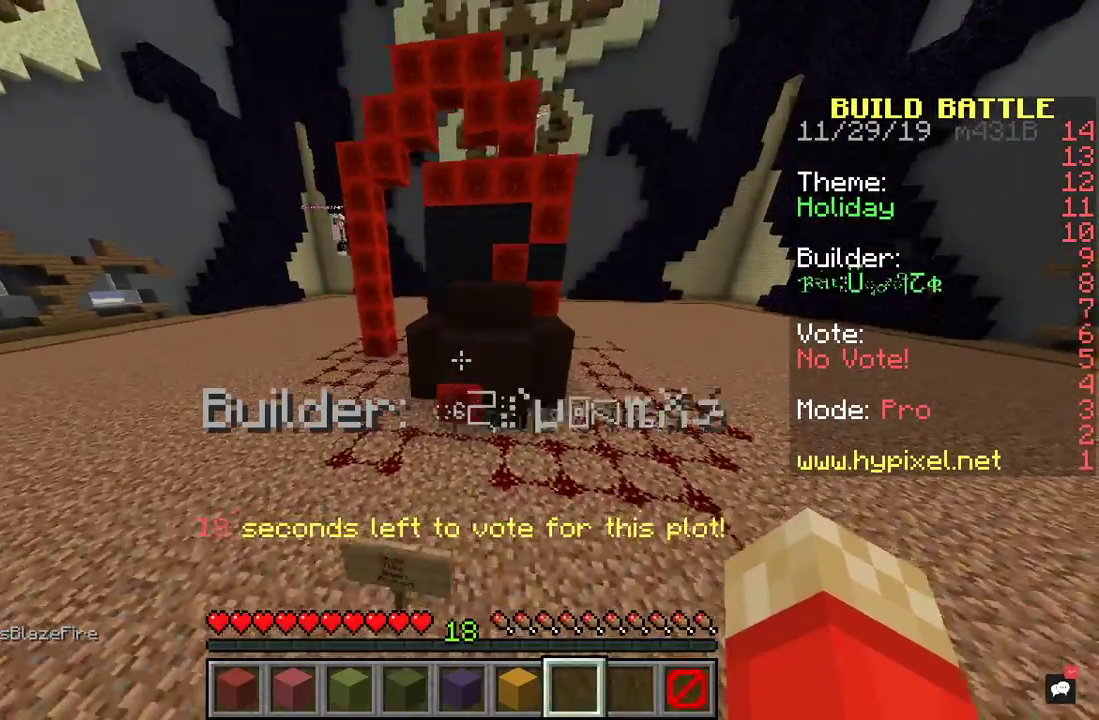
{"keys": ["a", "w"], "mouse": [], "events": [[267, "w", "down"]]}
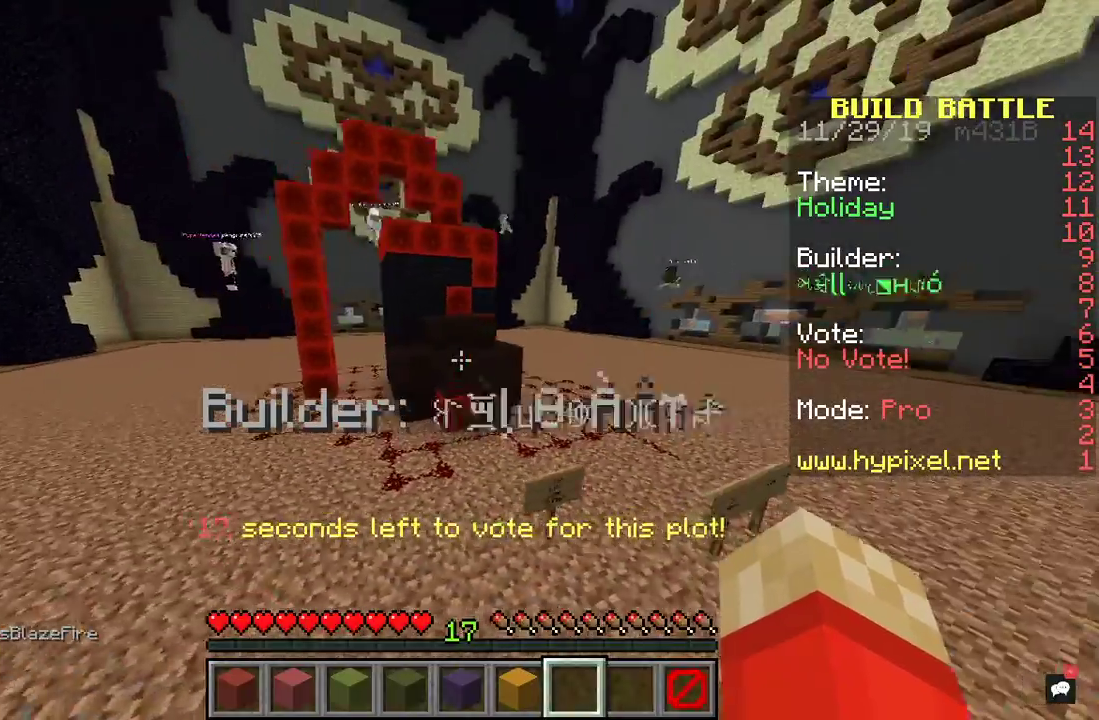
{"keys": [], "mouse": [], "events": [[33, "a", "up"], [133, "w", "up"]]}
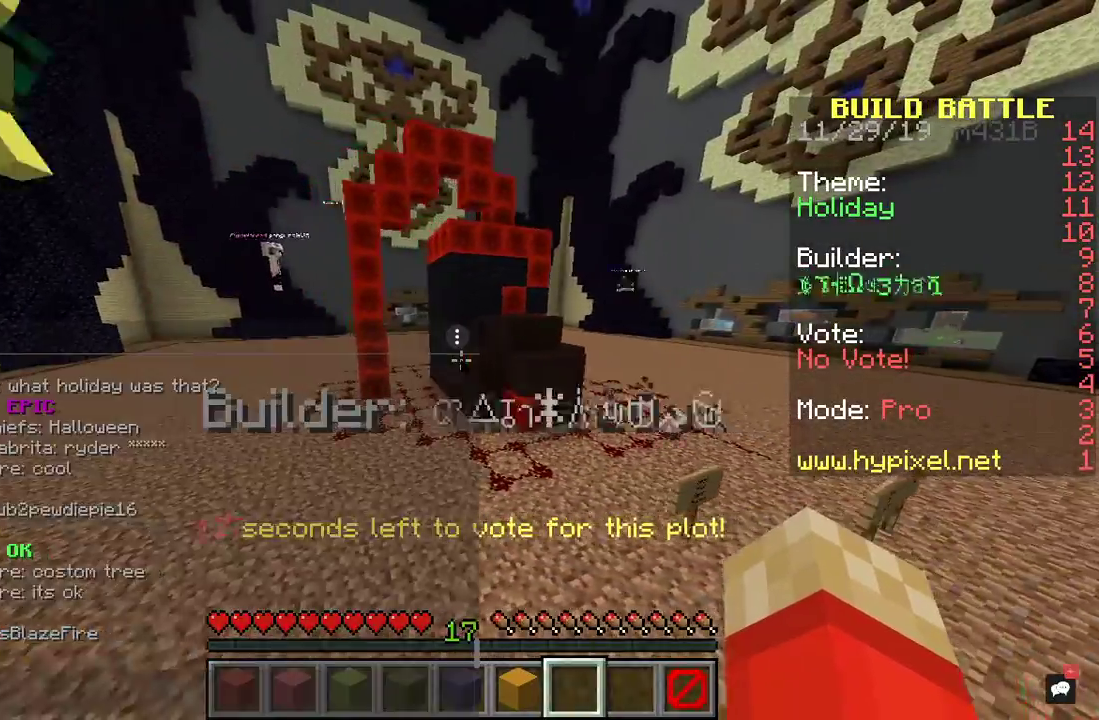
{"keys": [], "mouse": [], "events": []}
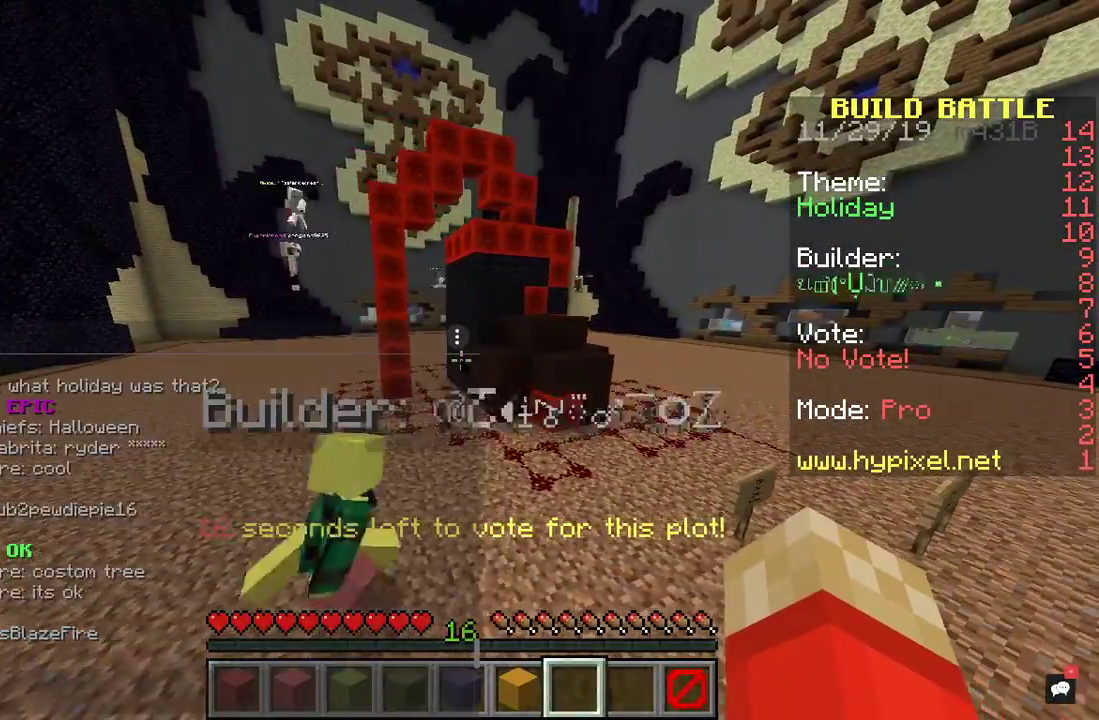
{"keys": [], "mouse": [], "events": []}
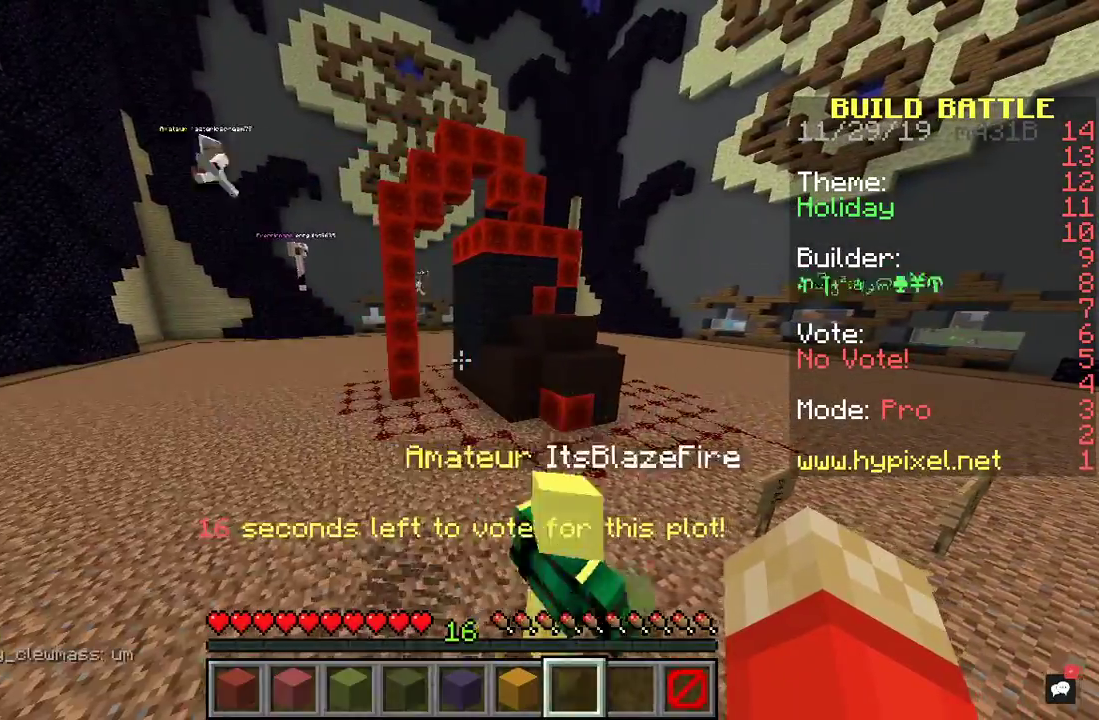
{"keys": [], "mouse": [], "events": []}
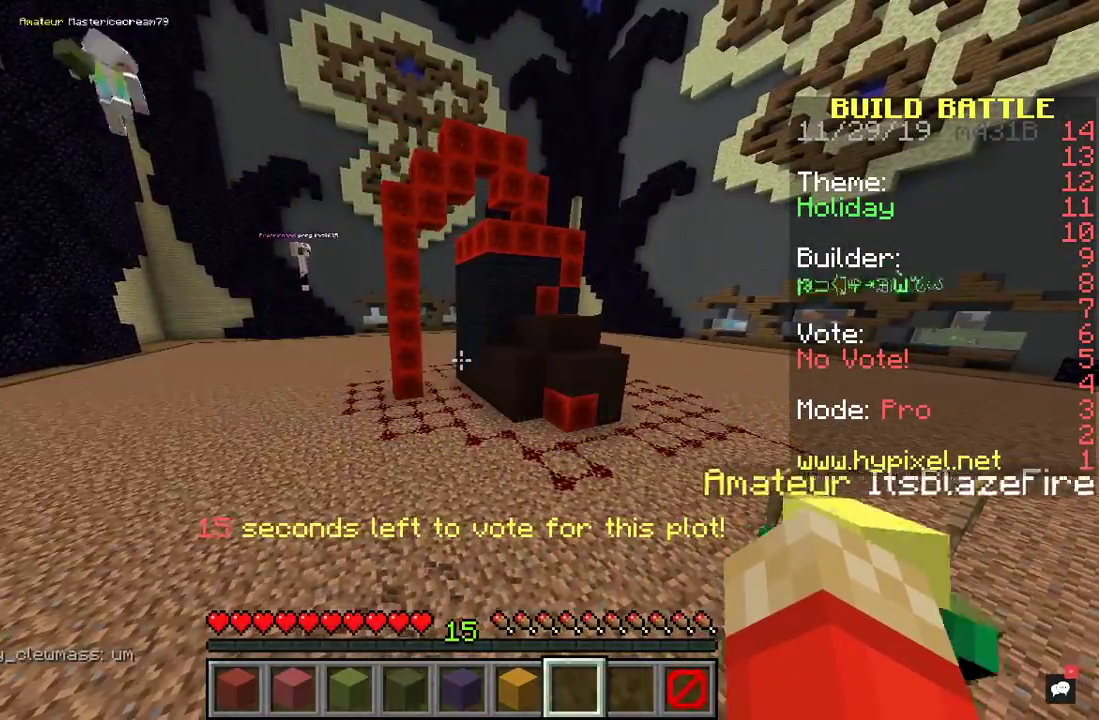
{"keys": [], "mouse": [], "events": []}
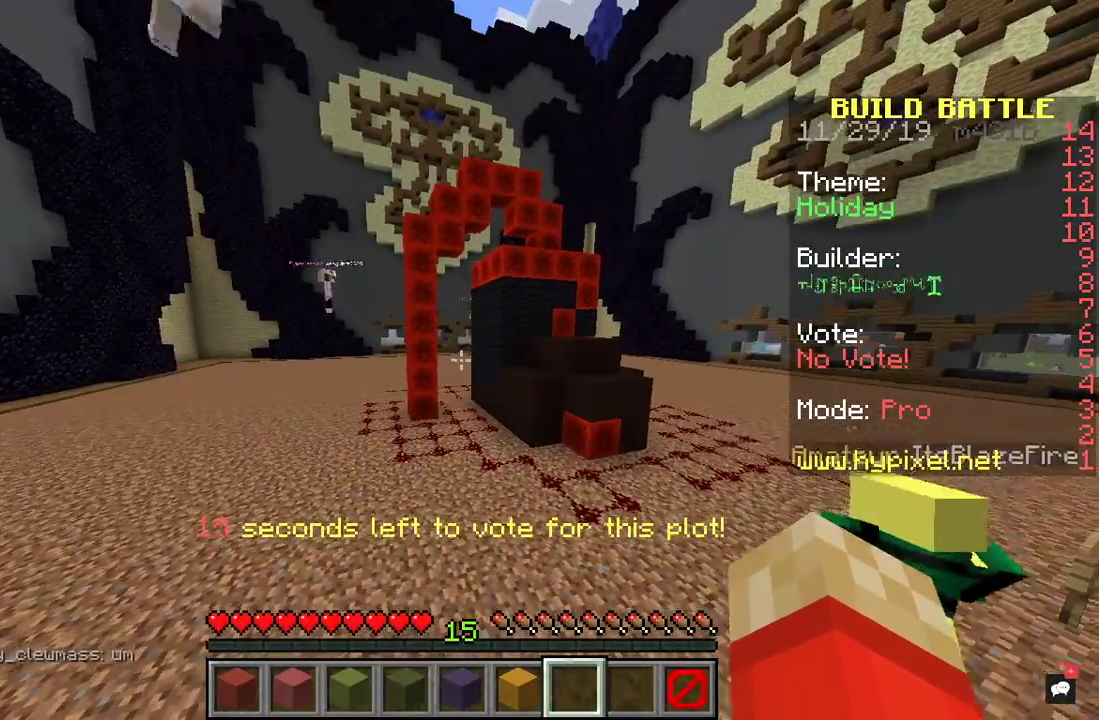
{"keys": ["w"], "mouse": [], "events": [[333, "w", "down"]]}
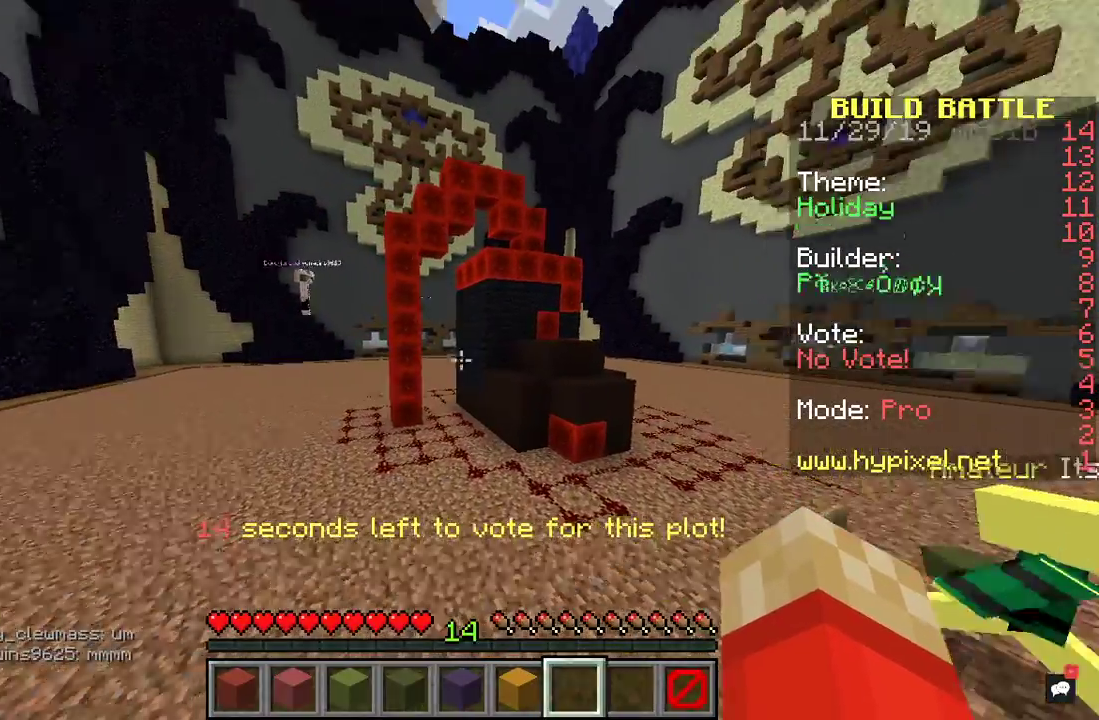
{"keys": ["d", "w"], "mouse": [], "events": [[67, "d", "down"]]}
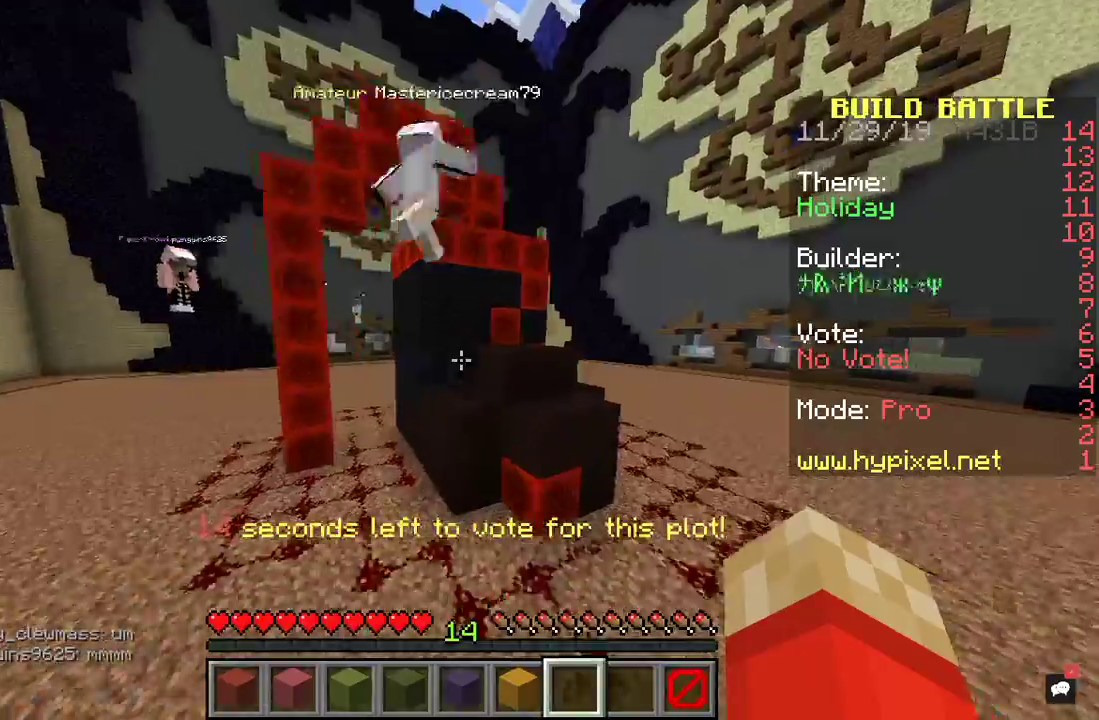
{"keys": ["d", "w"], "mouse": [], "events": []}
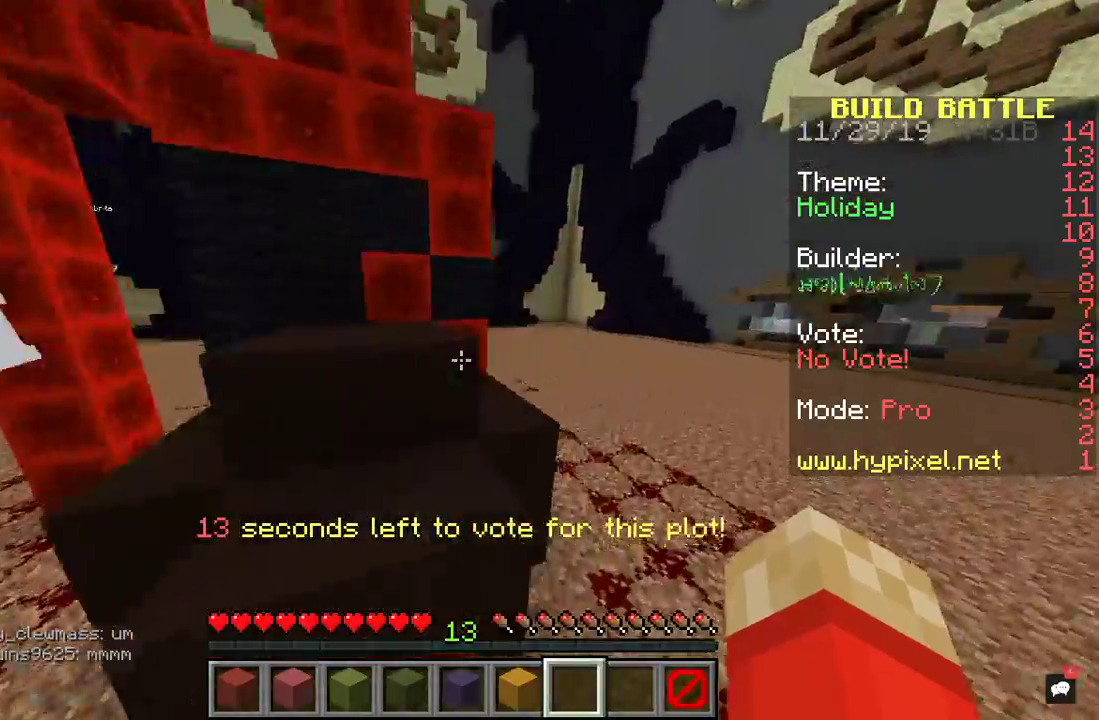
{"keys": ["d", "w"], "mouse": [], "events": []}
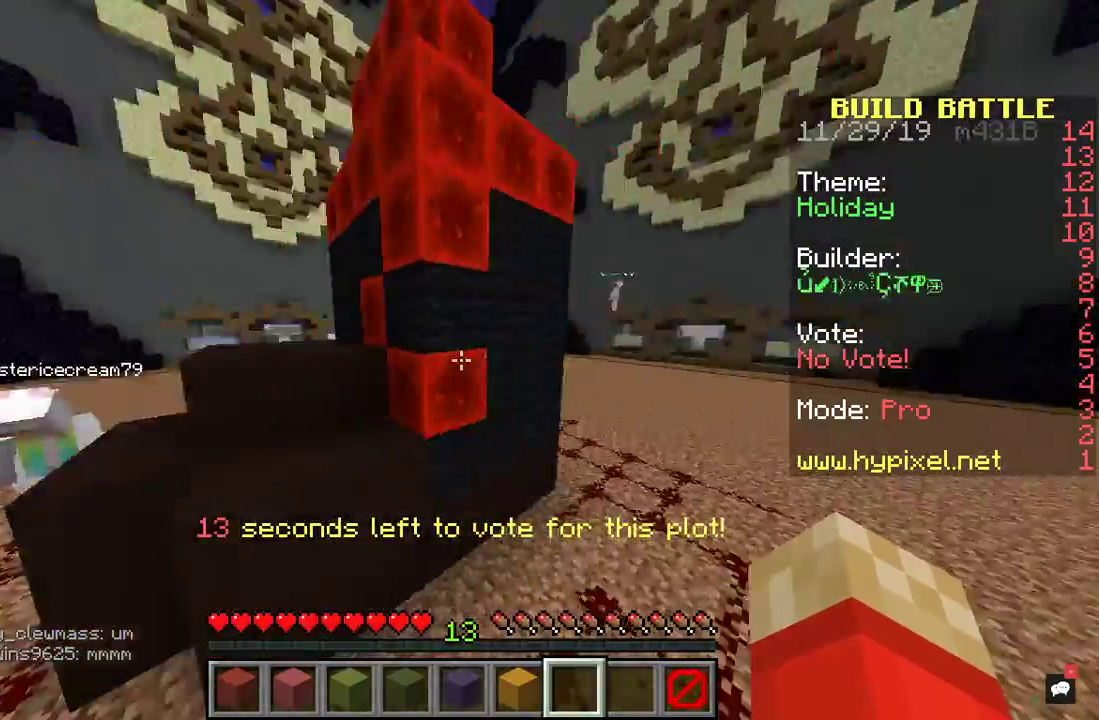
{"keys": ["d"], "mouse": [], "events": [[167, "w", "up"]]}
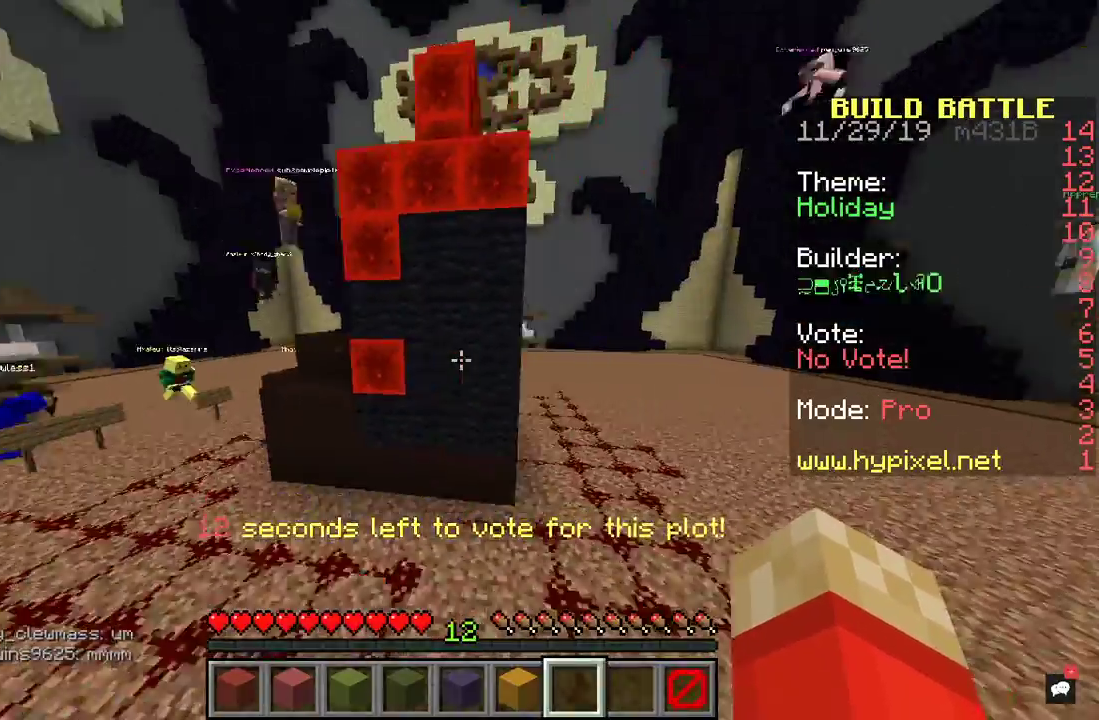
{"keys": ["d", "w"], "mouse": [], "events": [[333, "w", "down"]]}
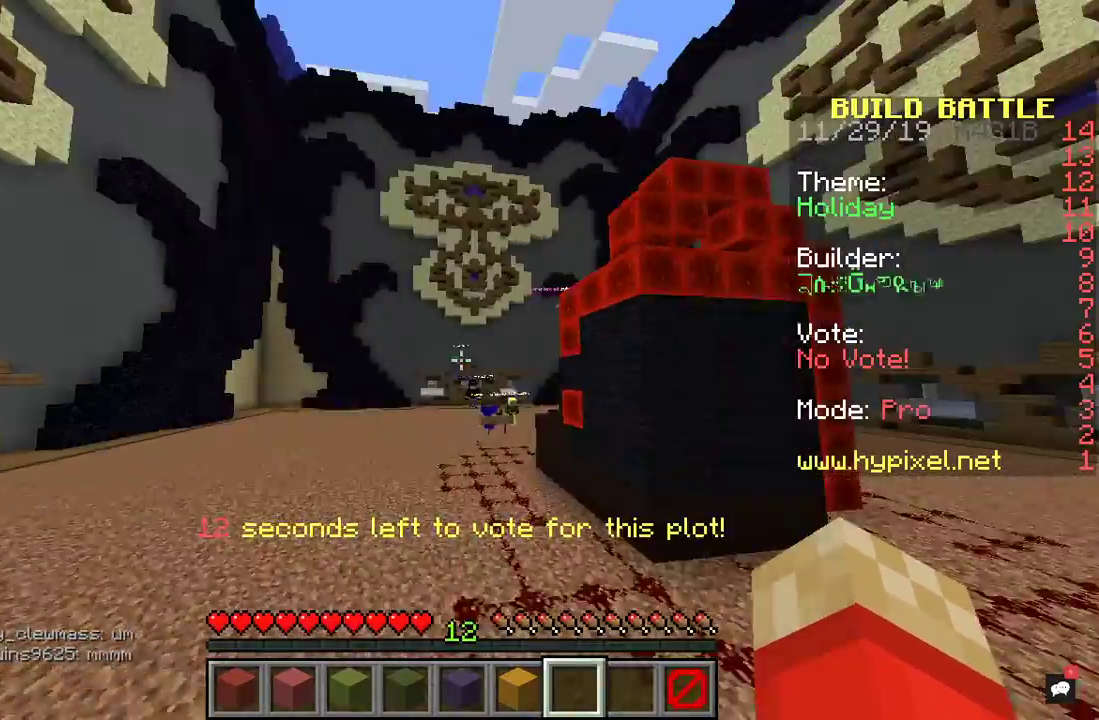
{"keys": ["d", "w"], "mouse": [], "events": []}
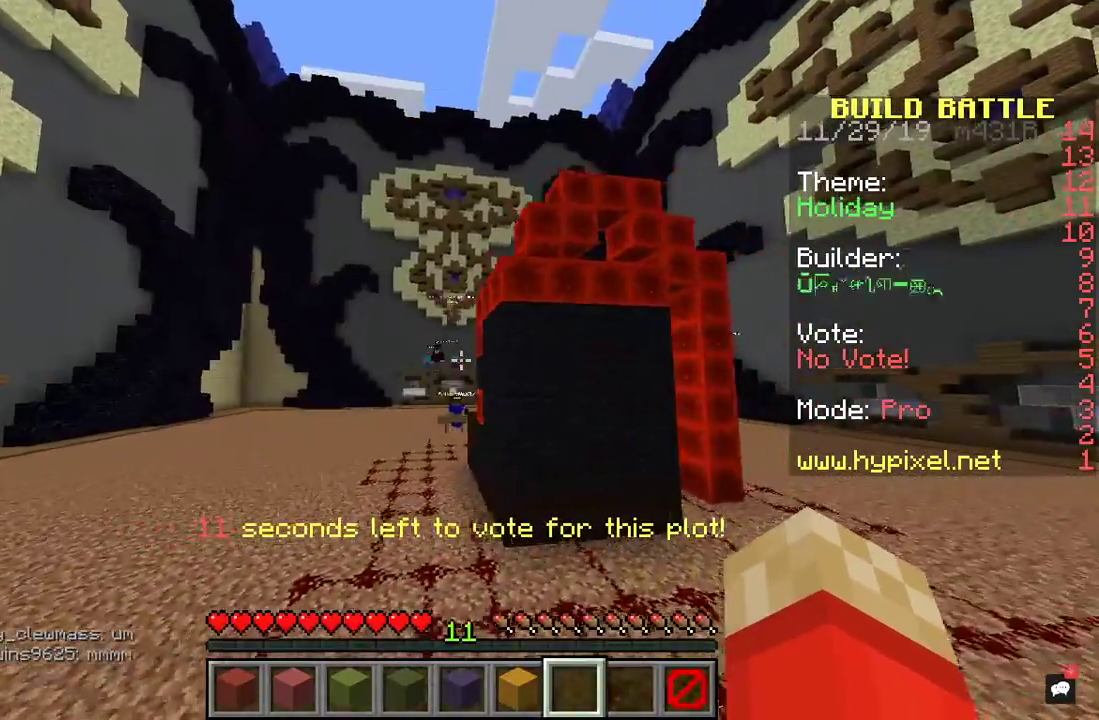
{"keys": ["d", "w"], "mouse": [], "events": []}
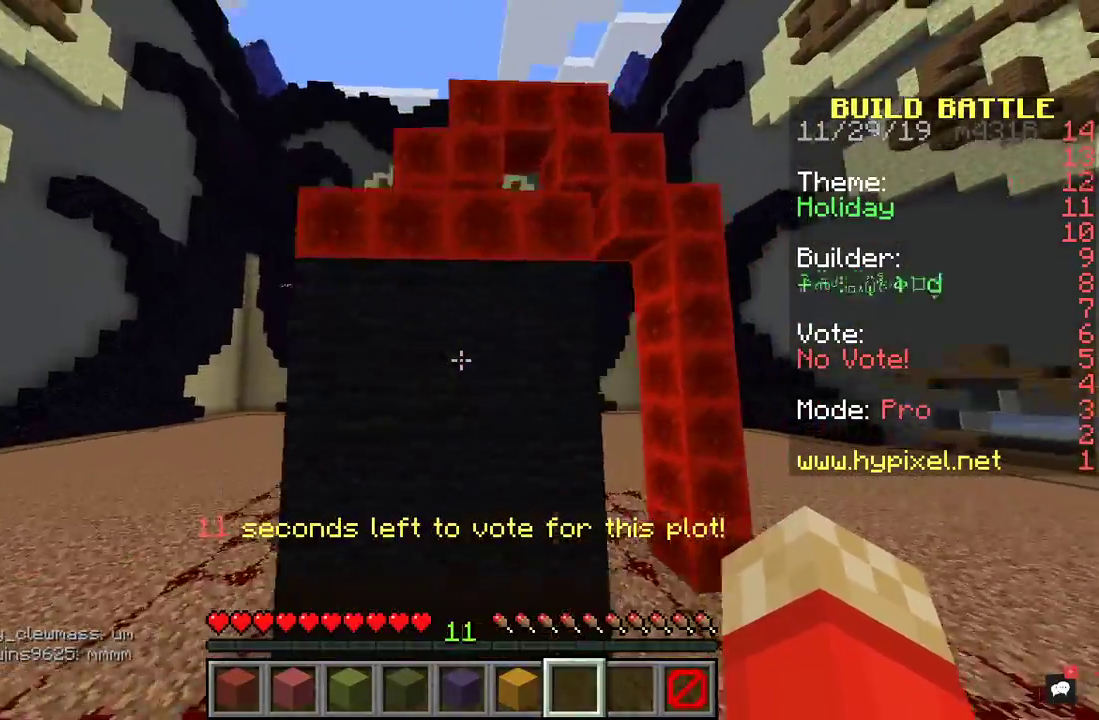
{"keys": ["d", "w"], "mouse": [], "events": [[67, "w", "up"], [400, "w", "down"]]}
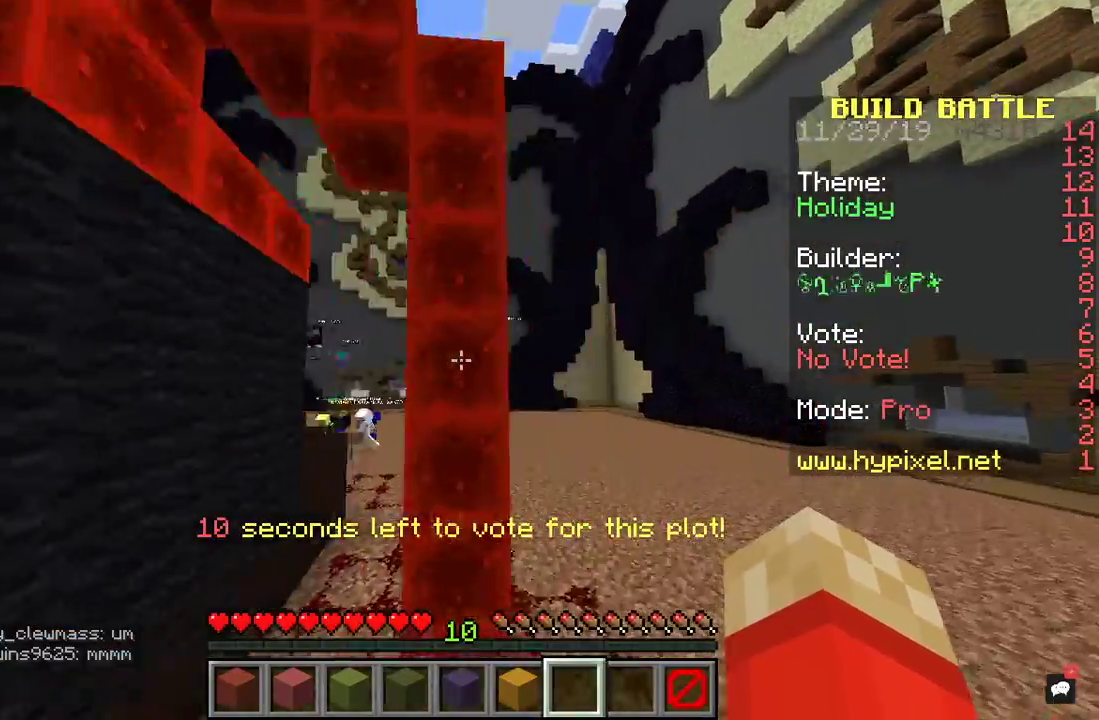
{"keys": ["d", "w"], "mouse": [], "events": []}
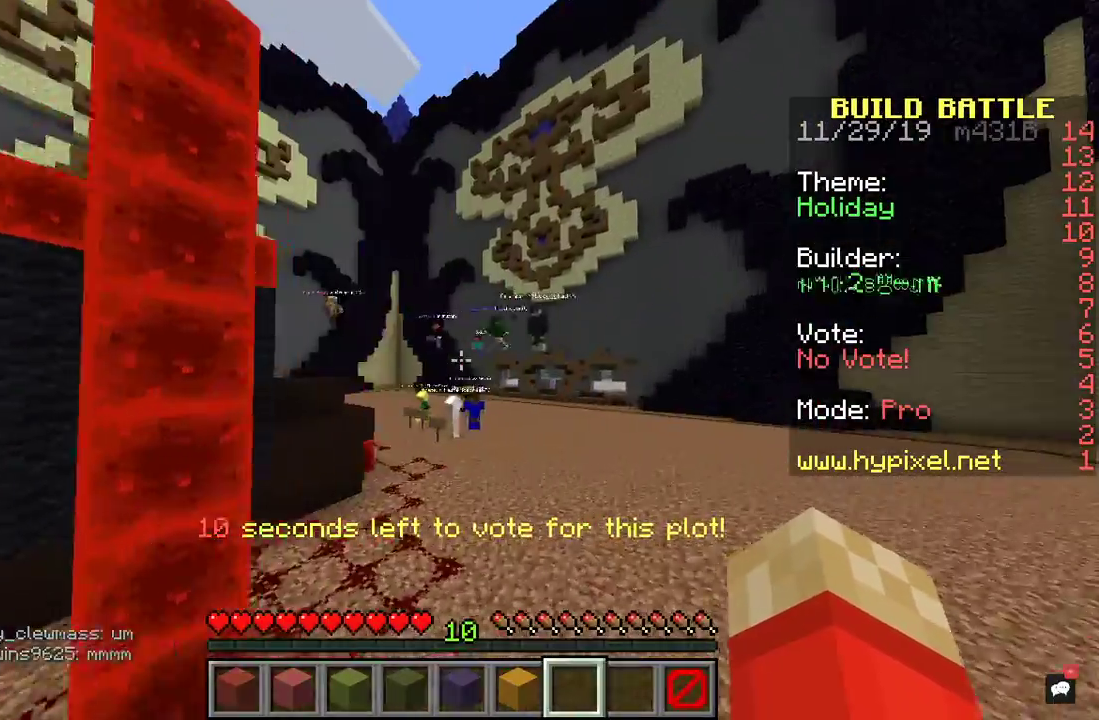
{"keys": [], "mouse": [], "events": [[67, "d", "up"], [100, "w", "up"]]}
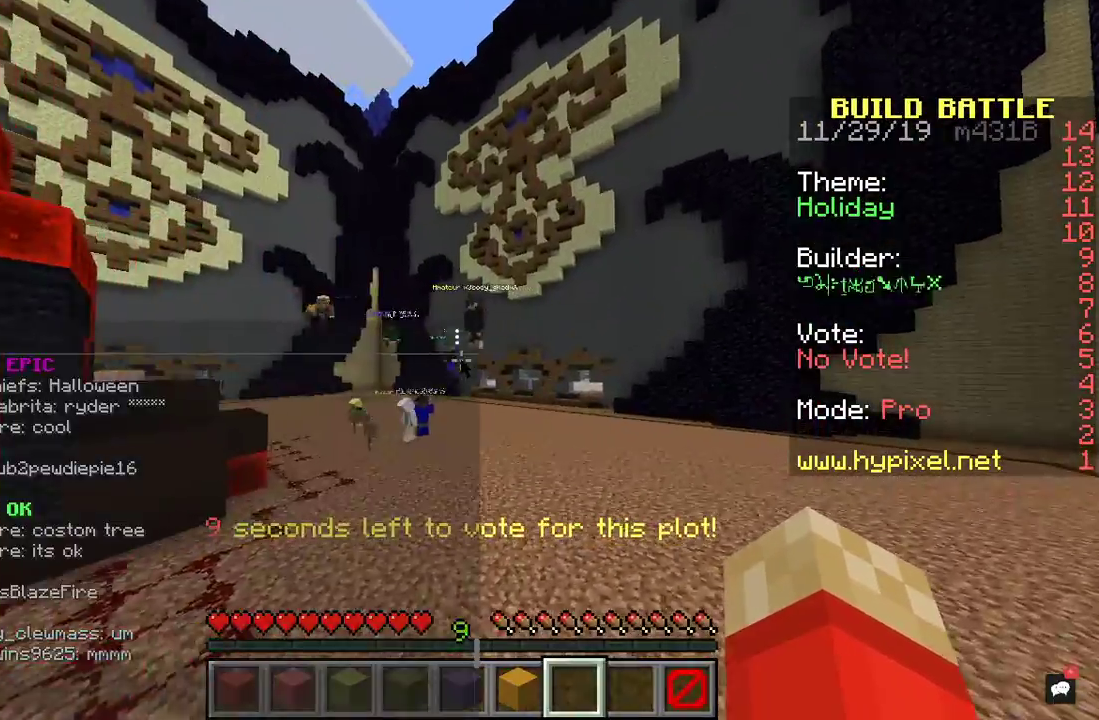
{"keys": [], "mouse": [], "events": []}
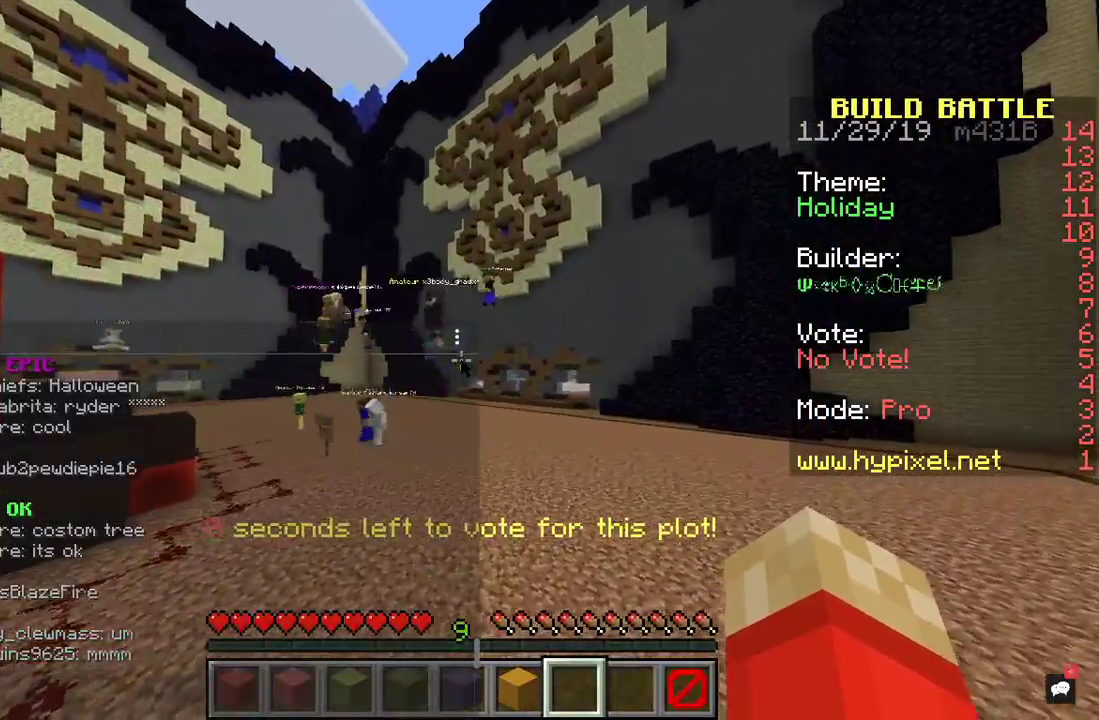
{"keys": ["w"], "mouse": [], "events": [[500, "w", "down"]]}
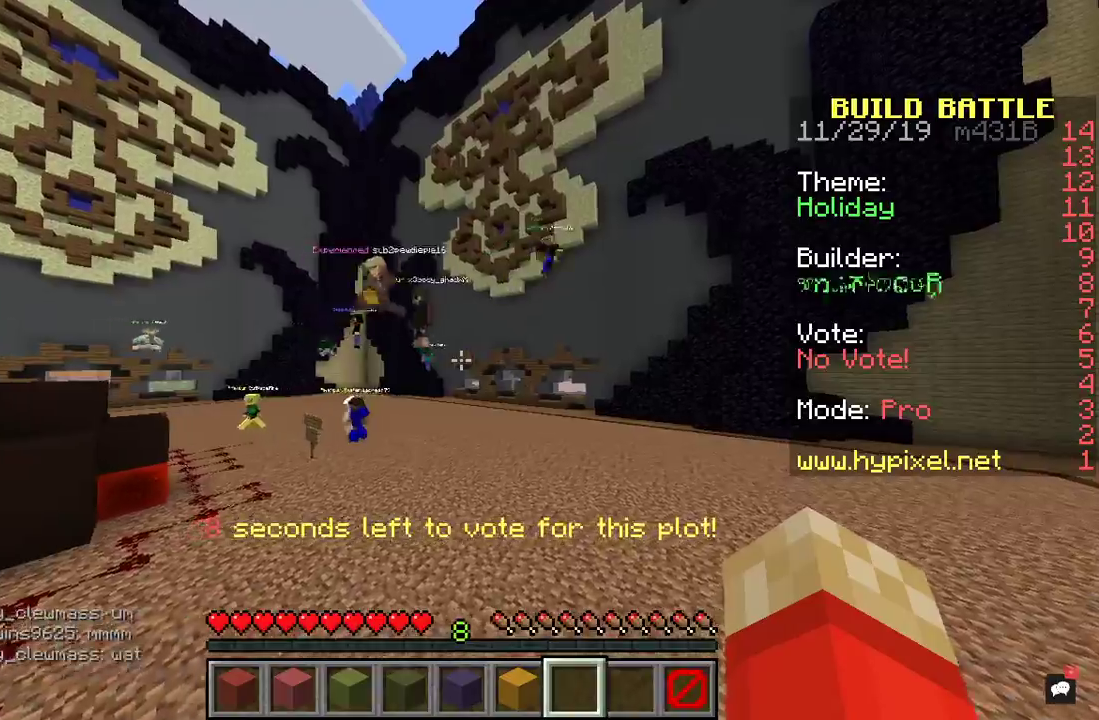
{"keys": ["w"], "mouse": [], "events": []}